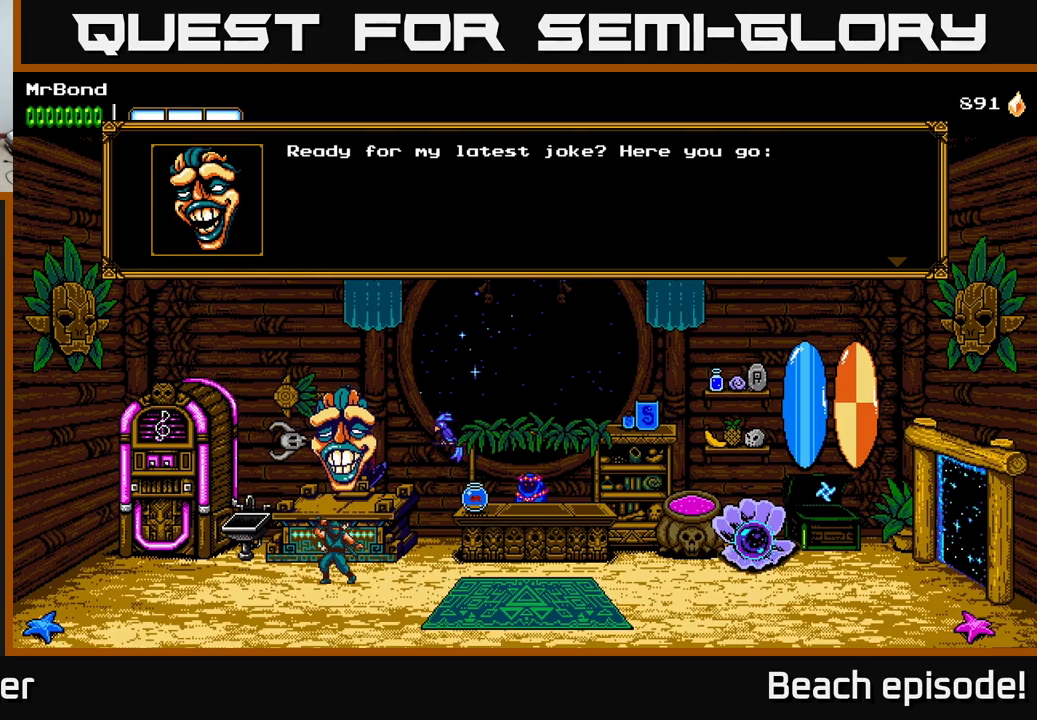
Gameplay with a controller (Xbox layout); each line is a JSON object with the inputs held at the frame after it. "events" lists button and stick changes between this image and that frame as [ms after this image, input, new state], when the widget could be followed in between. Not read: right_stick.
{"buttons": [], "left_stick": "right", "events": [[167, "A", "up"]]}
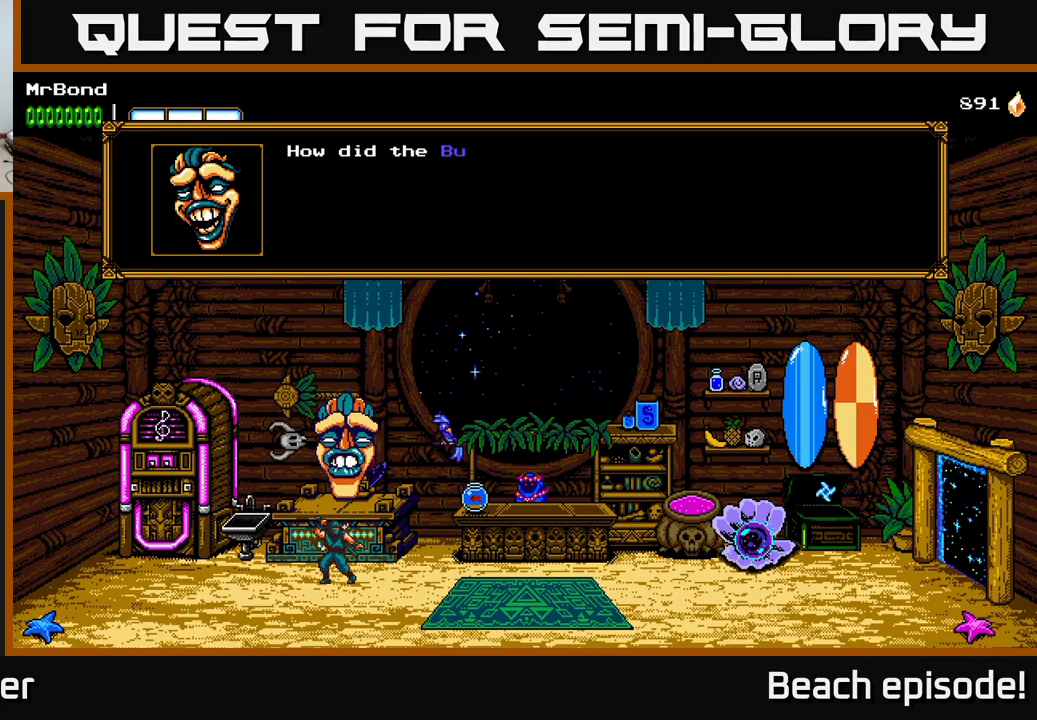
{"buttons": [], "left_stick": "right", "events": [[150, "A", "down"], [383, "A", "up"]]}
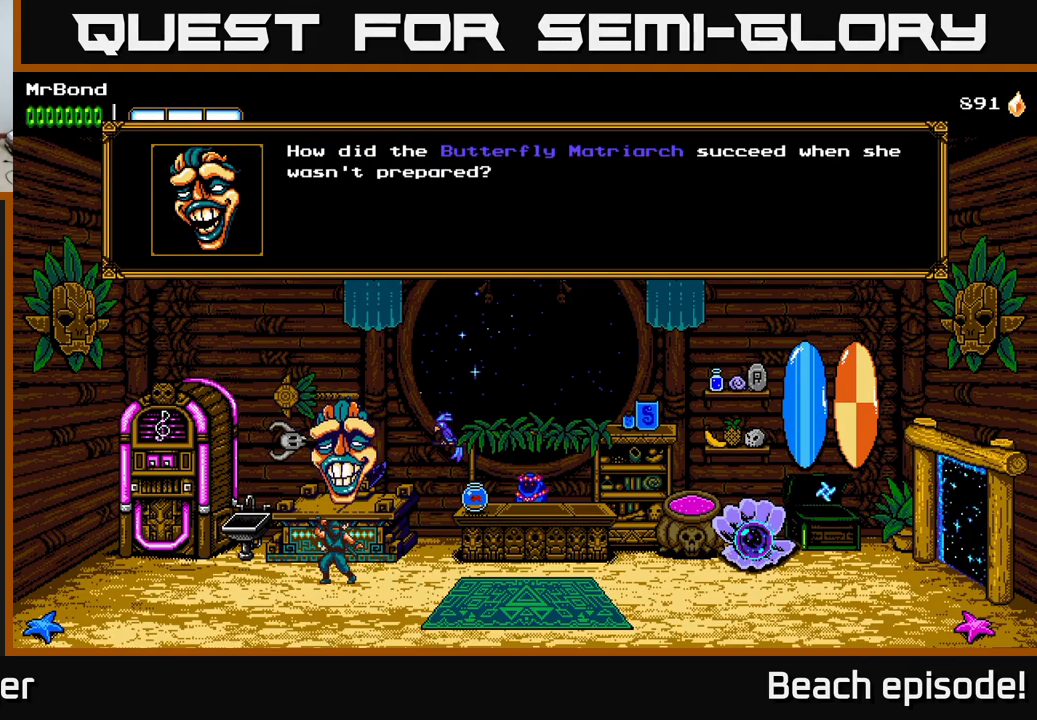
{"buttons": [], "left_stick": "right", "events": []}
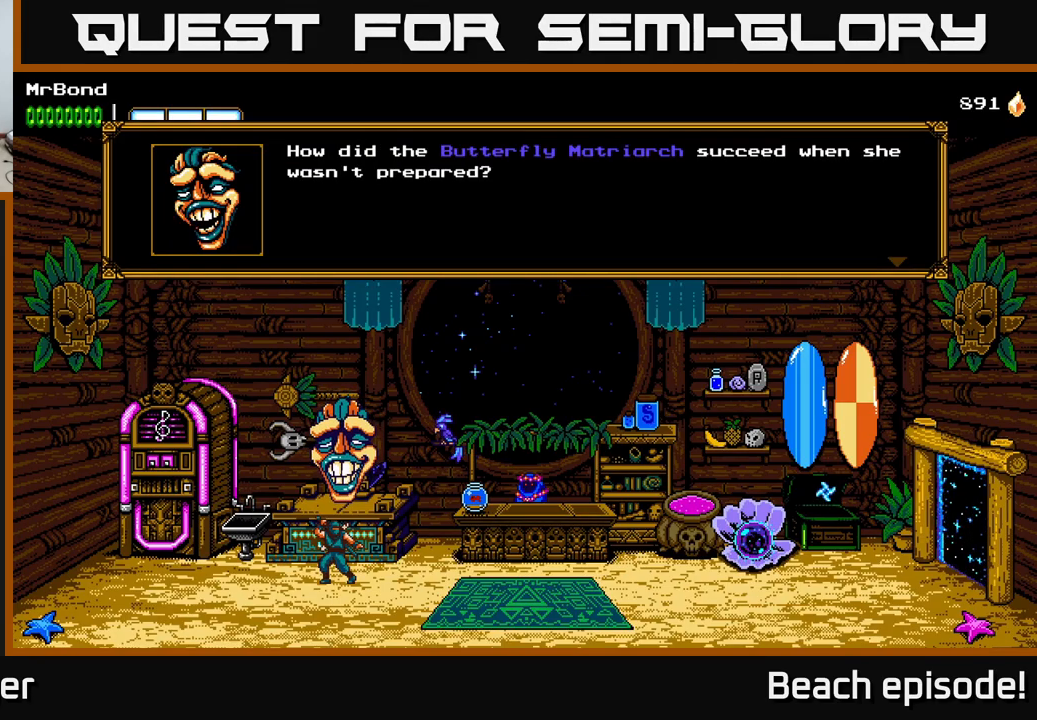
{"buttons": [], "left_stick": "right", "events": []}
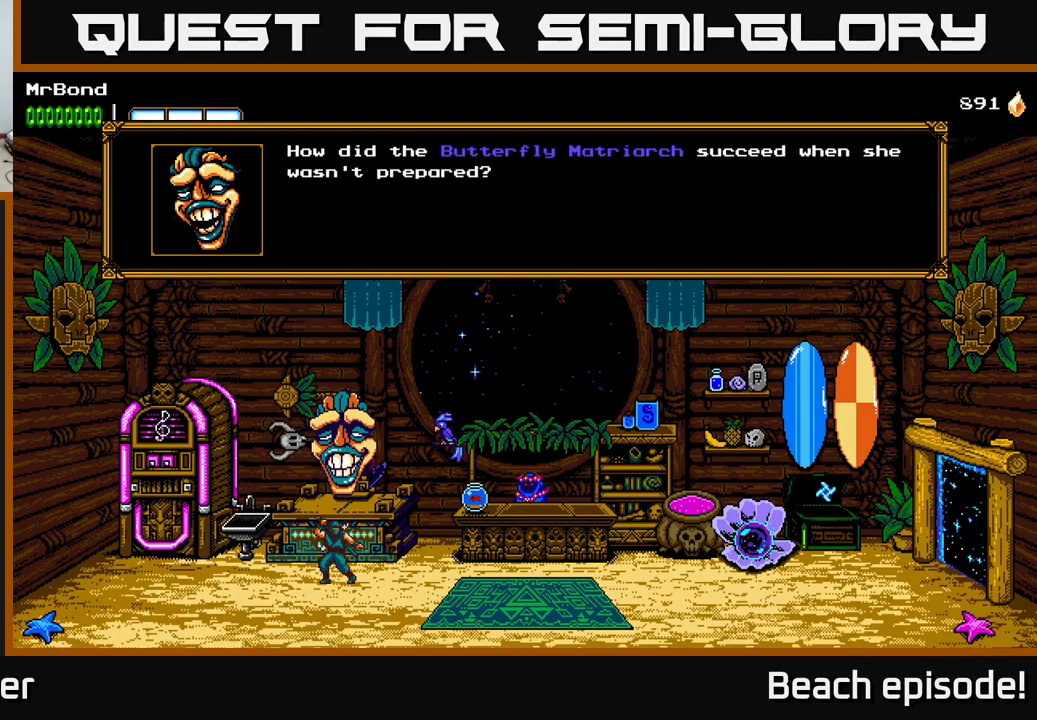
{"buttons": [], "left_stick": "right", "events": []}
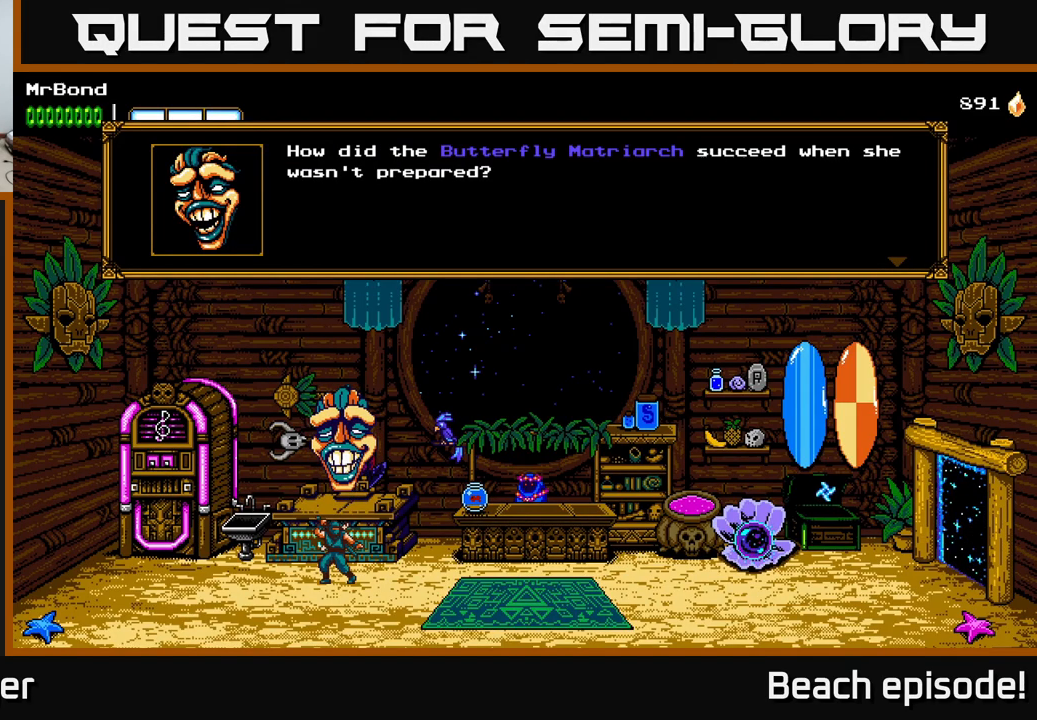
{"buttons": [], "left_stick": "right", "events": []}
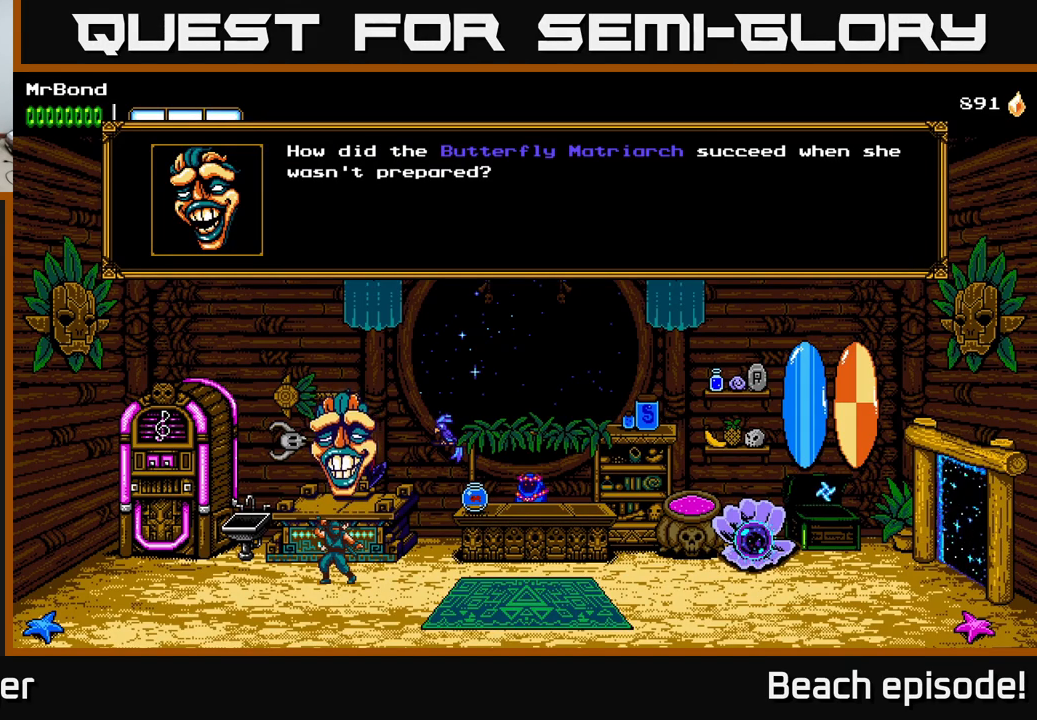
{"buttons": [], "left_stick": "right", "events": []}
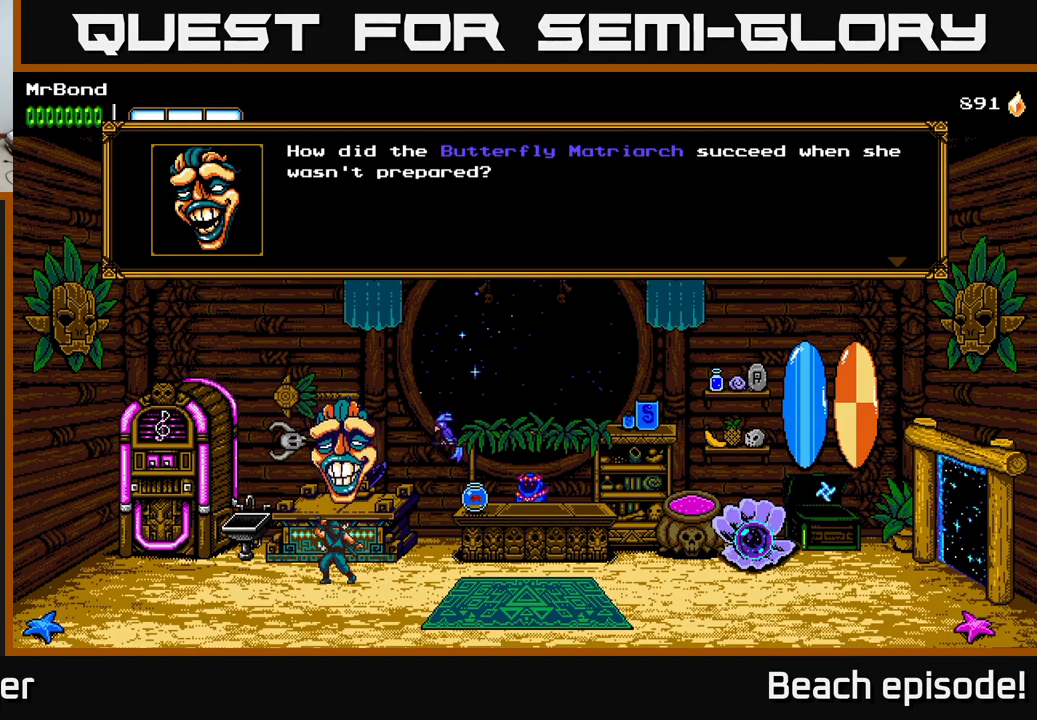
{"buttons": [], "left_stick": "right", "events": []}
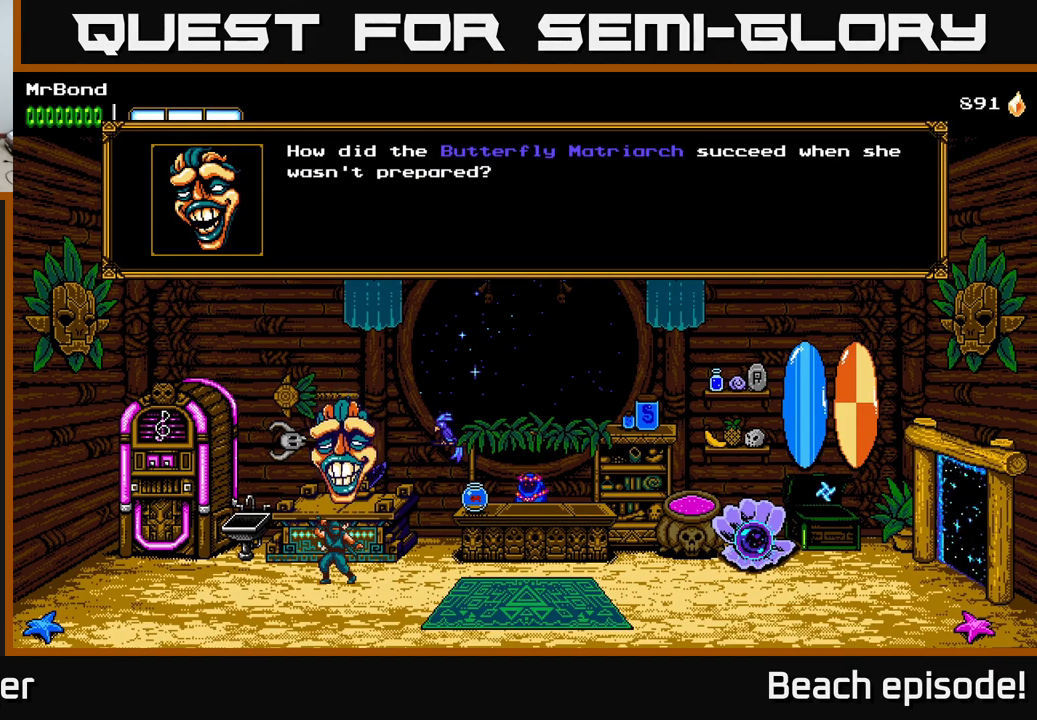
{"buttons": [], "left_stick": "right", "events": []}
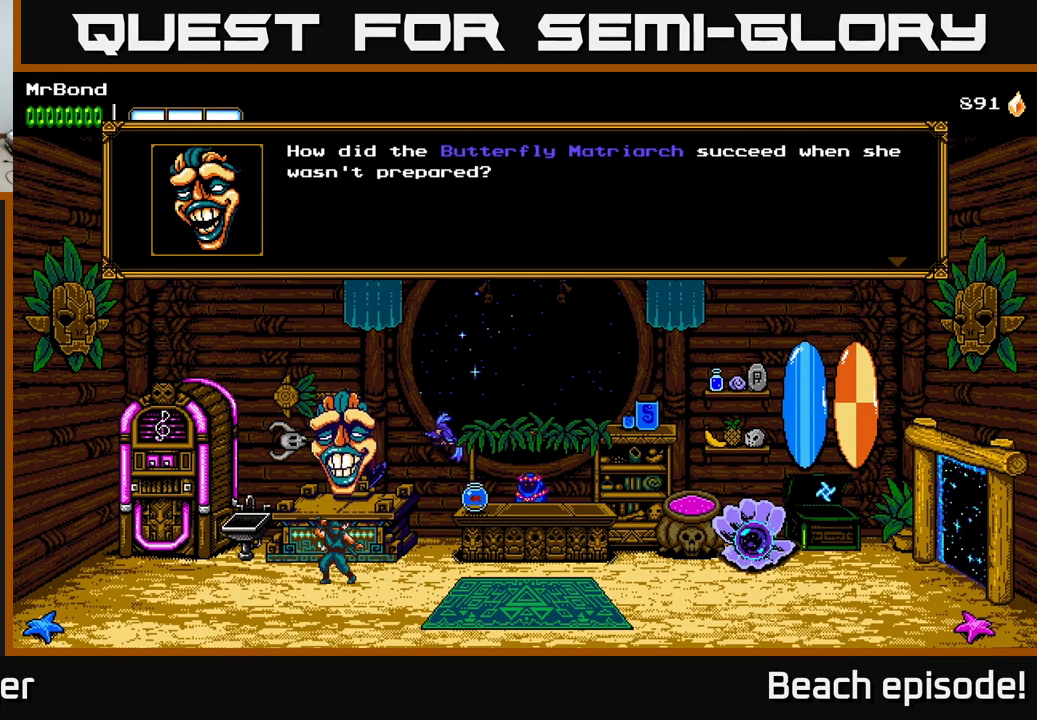
{"buttons": [], "left_stick": "right", "events": []}
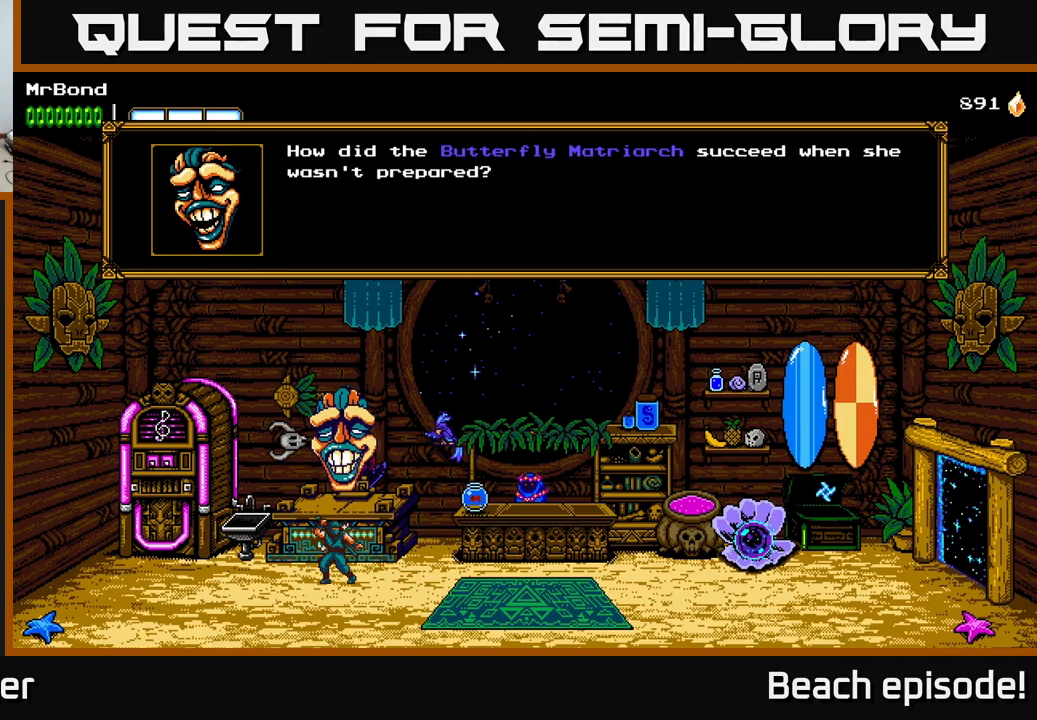
{"buttons": [], "left_stick": "right", "events": []}
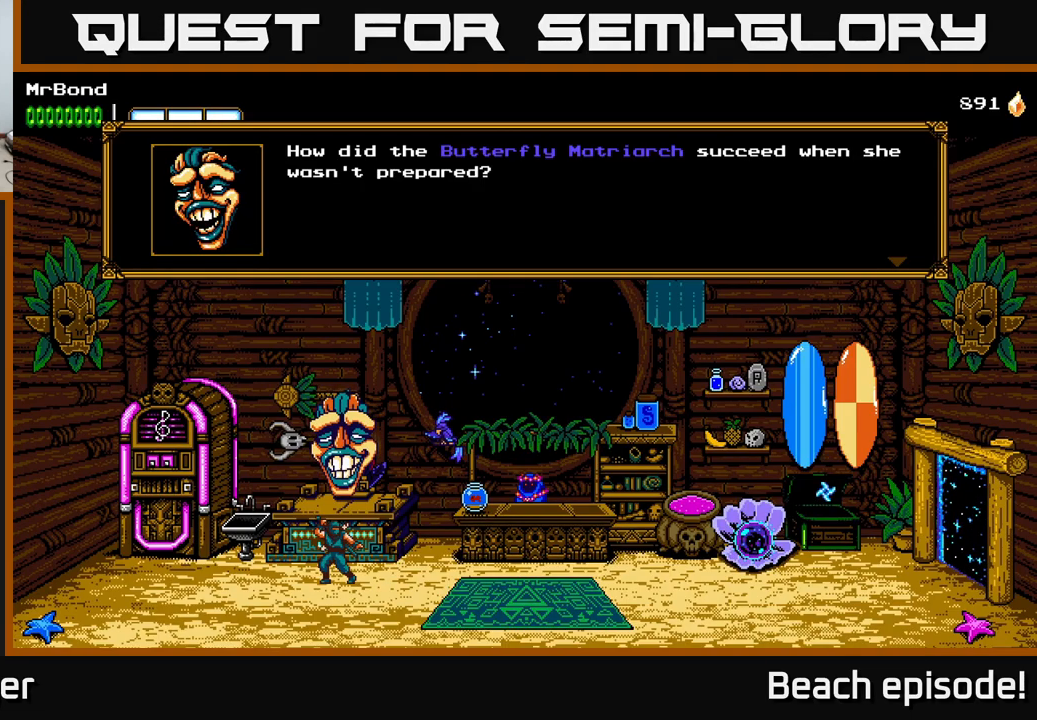
{"buttons": [], "left_stick": "right", "events": [[84, "A", "down"], [217, "A", "up"]]}
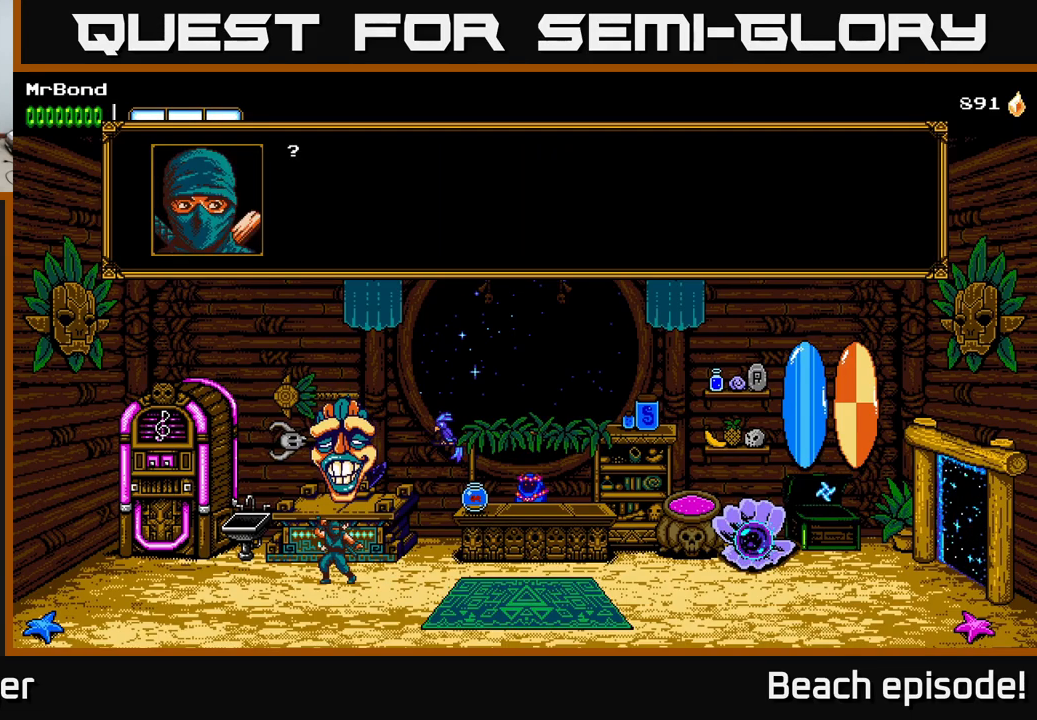
{"buttons": [], "left_stick": "right", "events": []}
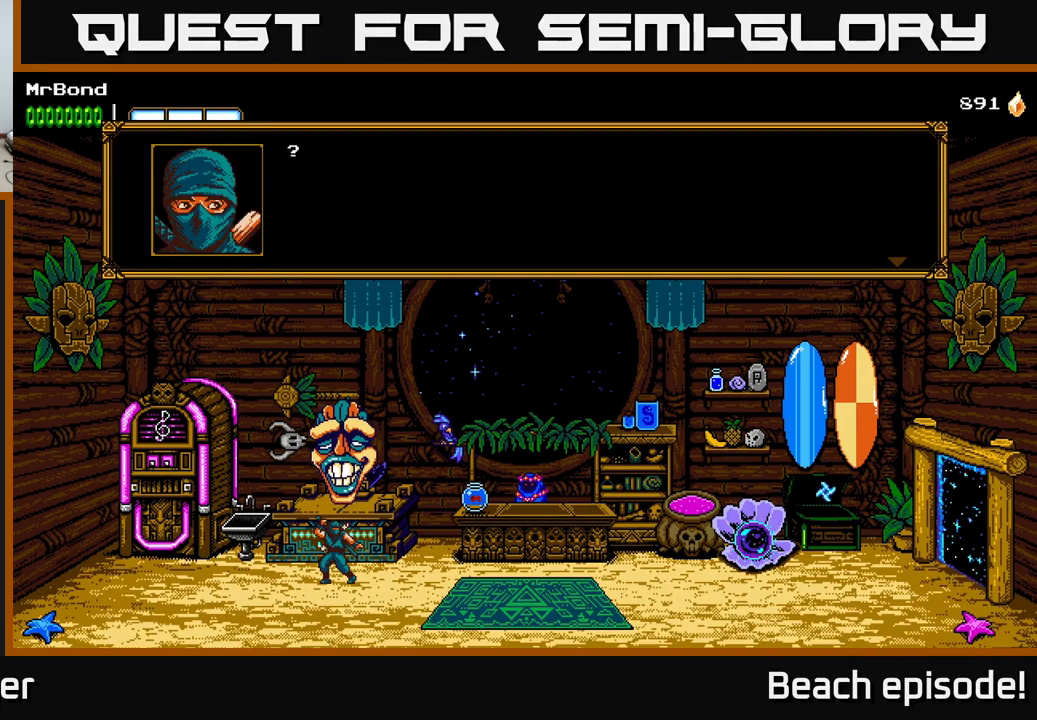
{"buttons": [], "left_stick": "right", "events": [[34, "A", "down"], [184, "A", "up"]]}
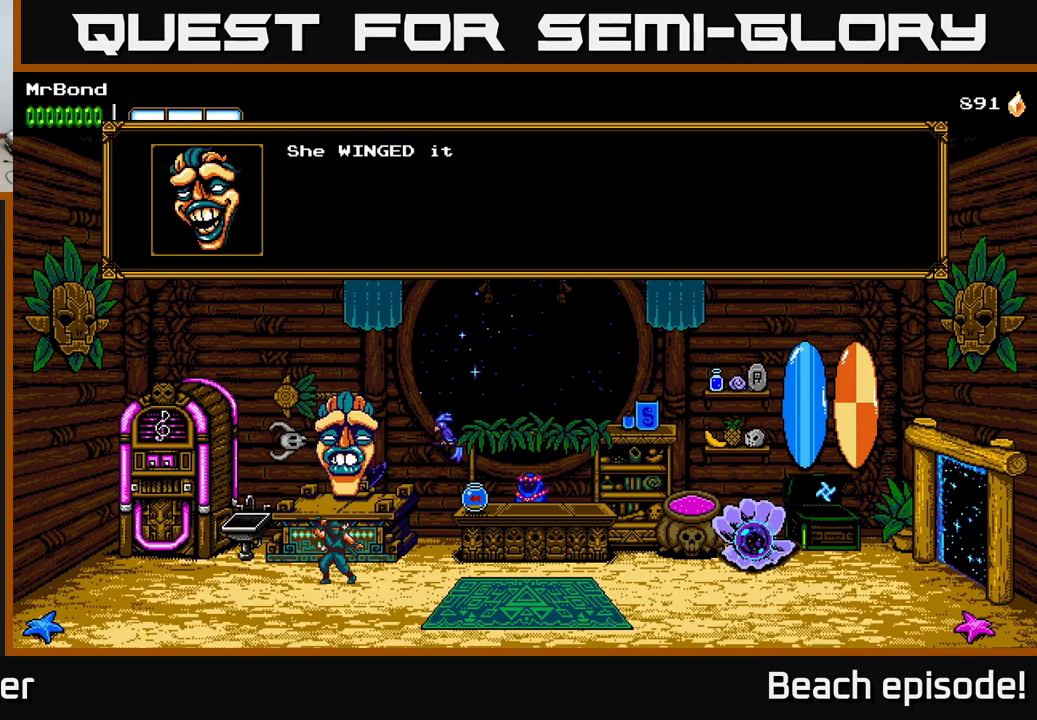
{"buttons": [], "left_stick": "center", "events": [[434, "left_stick", "center"]]}
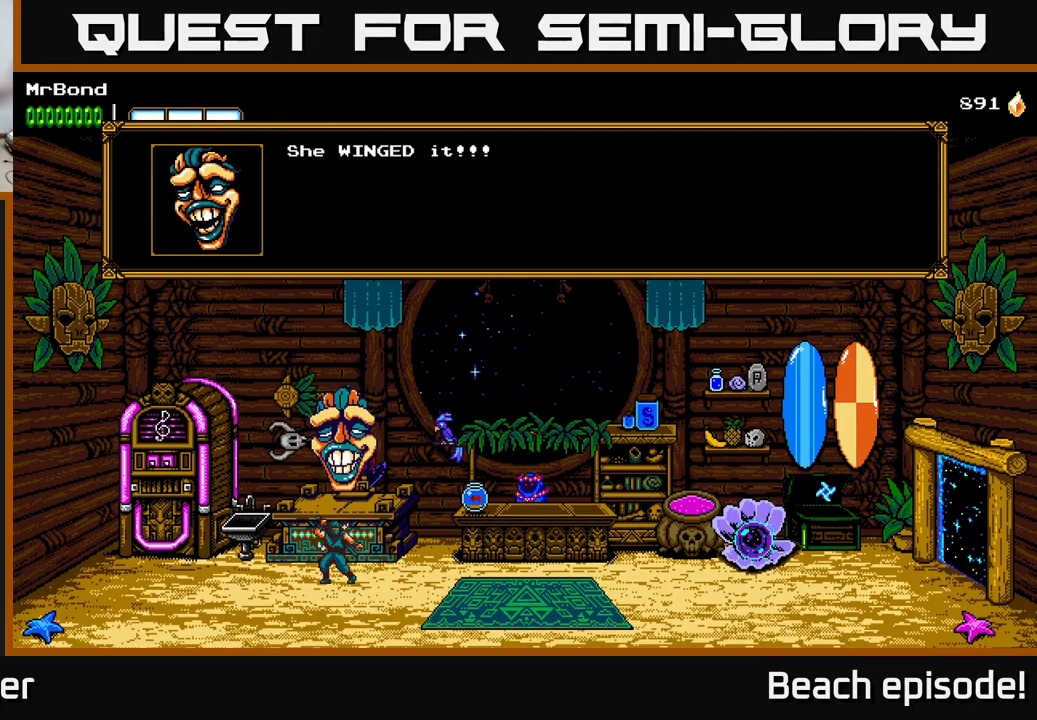
{"buttons": [], "left_stick": "center", "events": []}
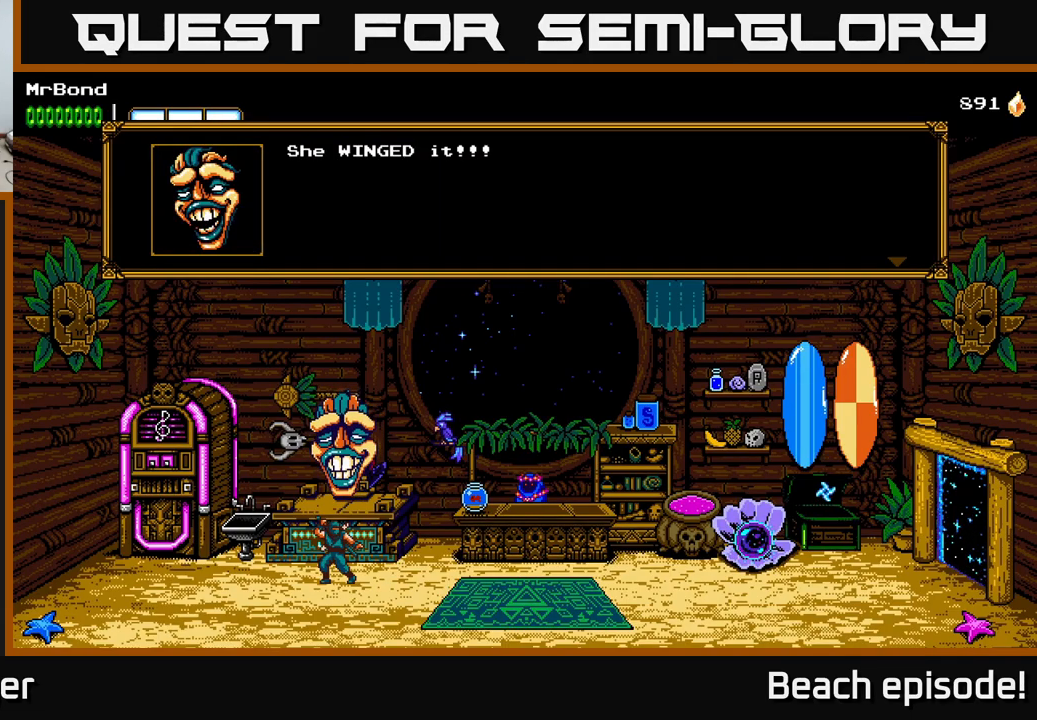
{"buttons": [], "left_stick": "center", "events": []}
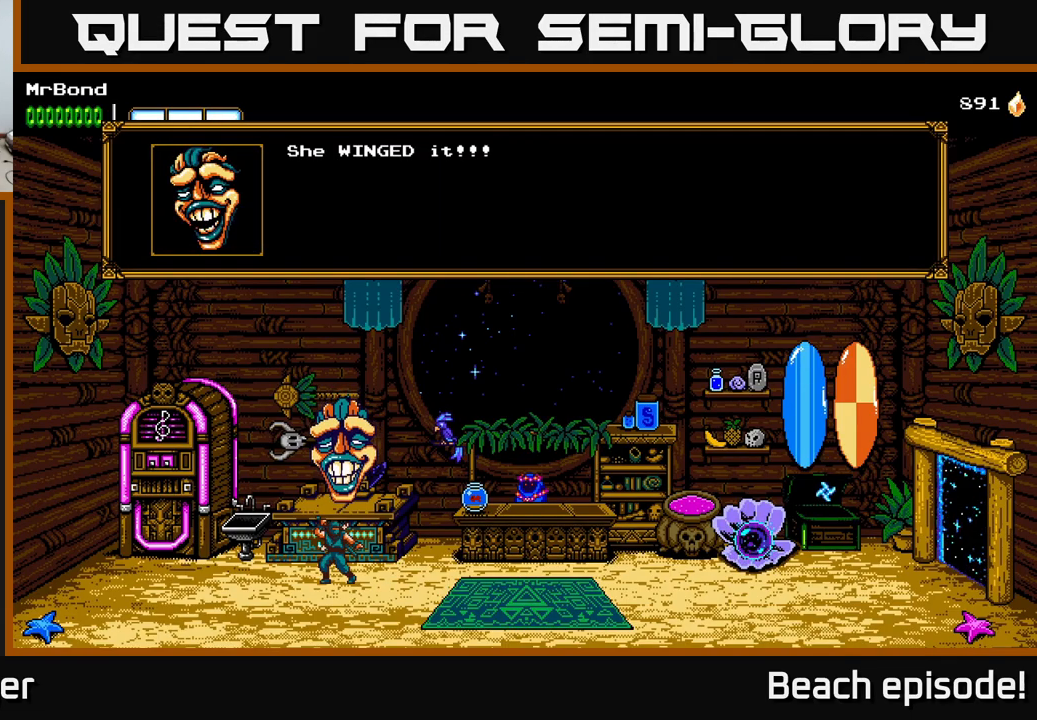
{"buttons": [], "left_stick": "center", "events": []}
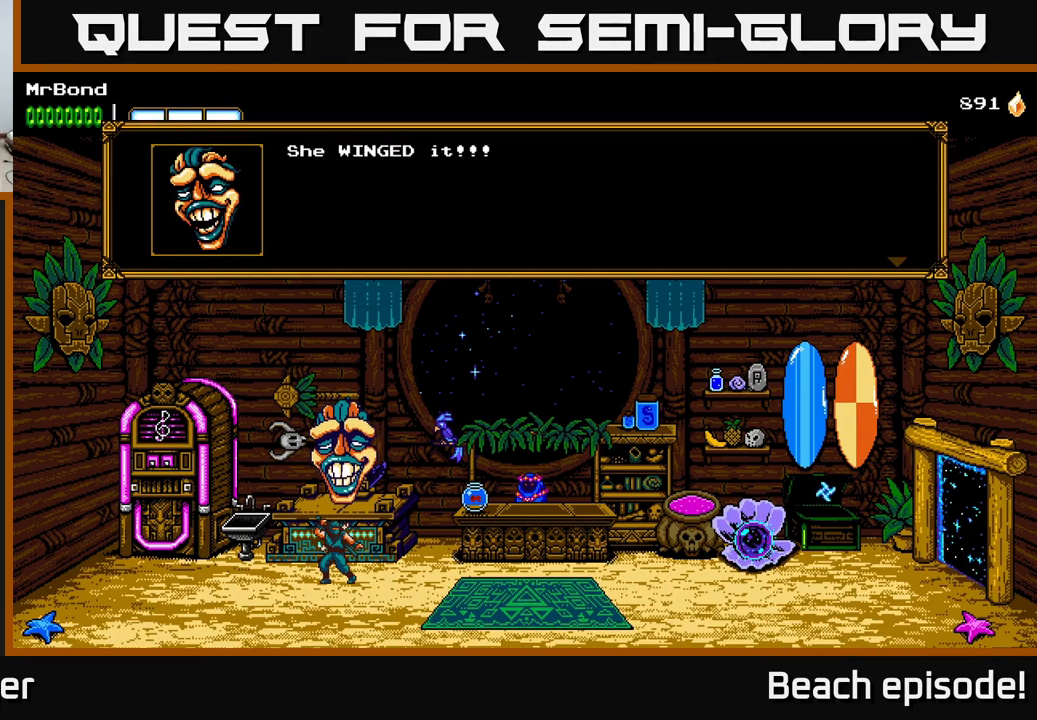
{"buttons": [], "left_stick": "center", "events": []}
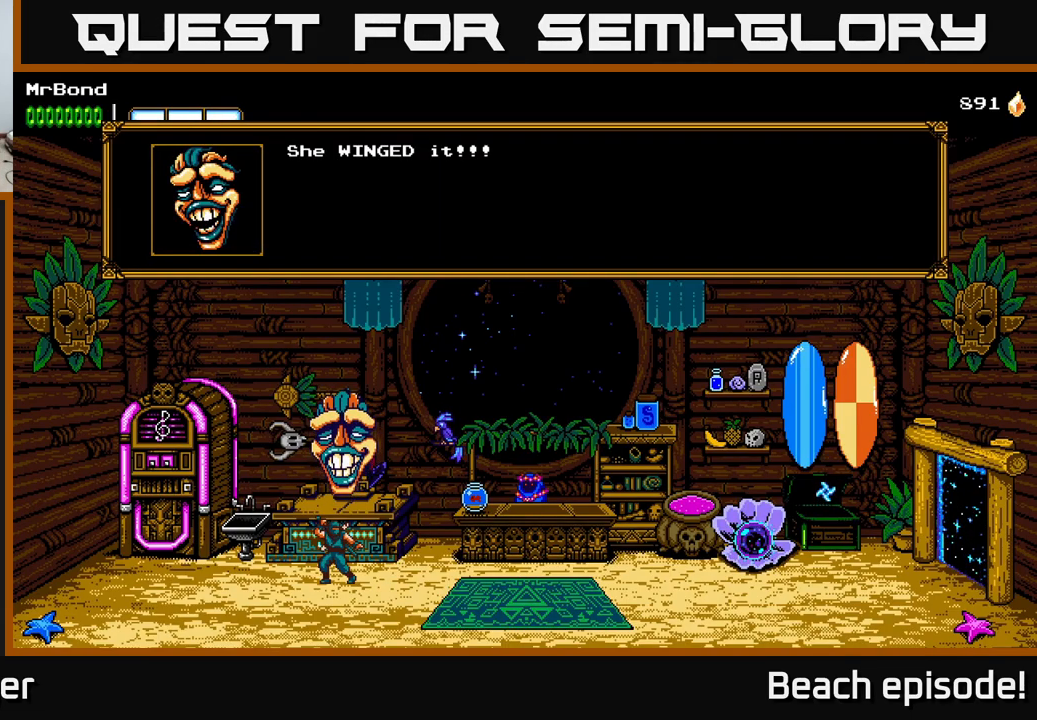
{"buttons": [], "left_stick": "center", "events": []}
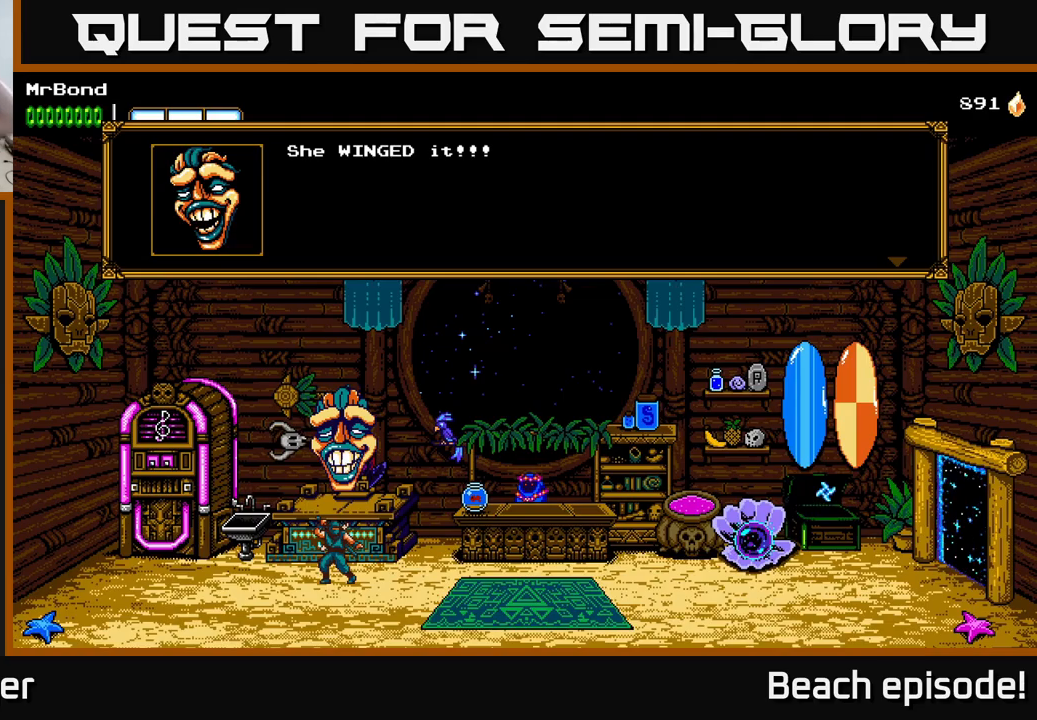
{"buttons": [], "left_stick": "center", "events": []}
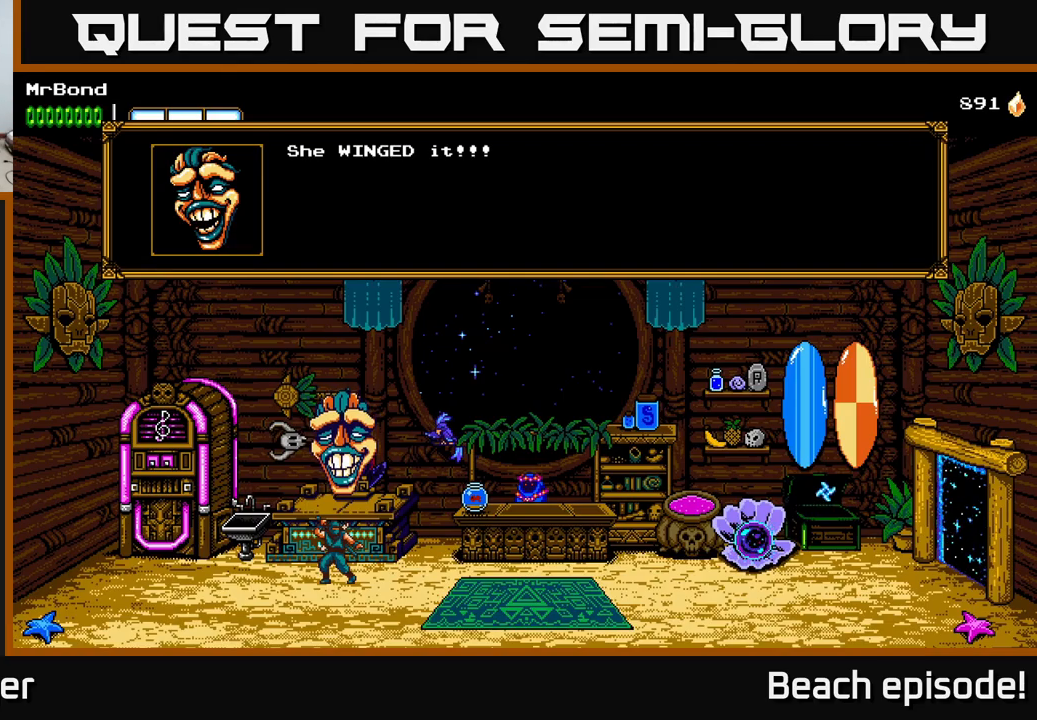
{"buttons": [], "left_stick": "center", "events": []}
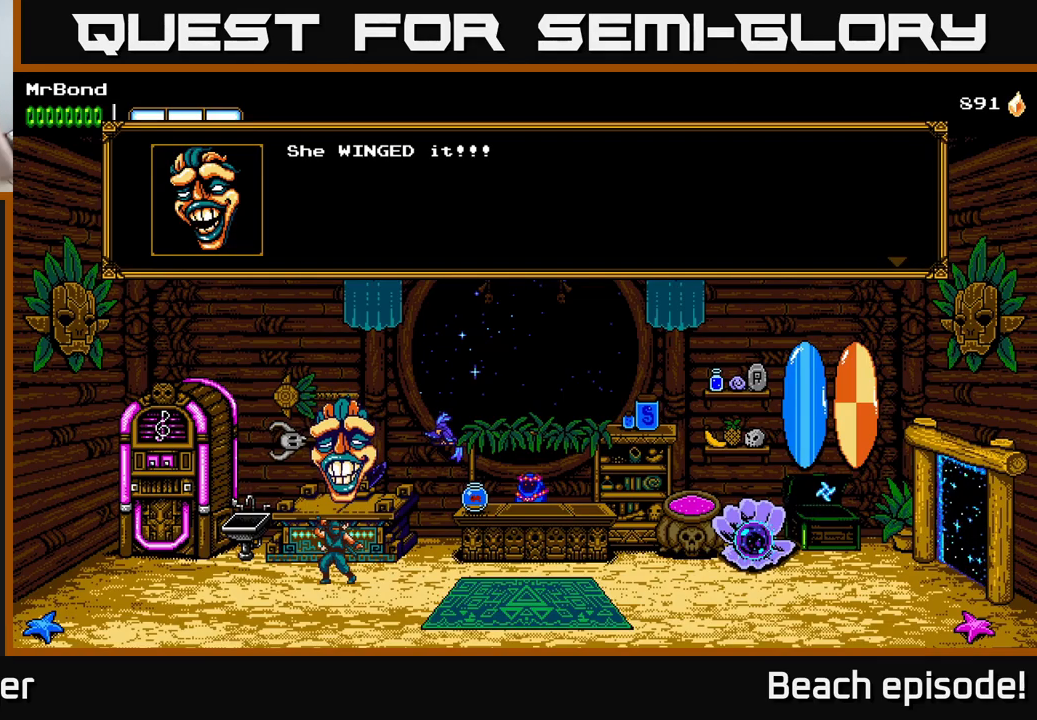
{"buttons": ["A"], "left_stick": "center", "events": [[500, "A", "down"]]}
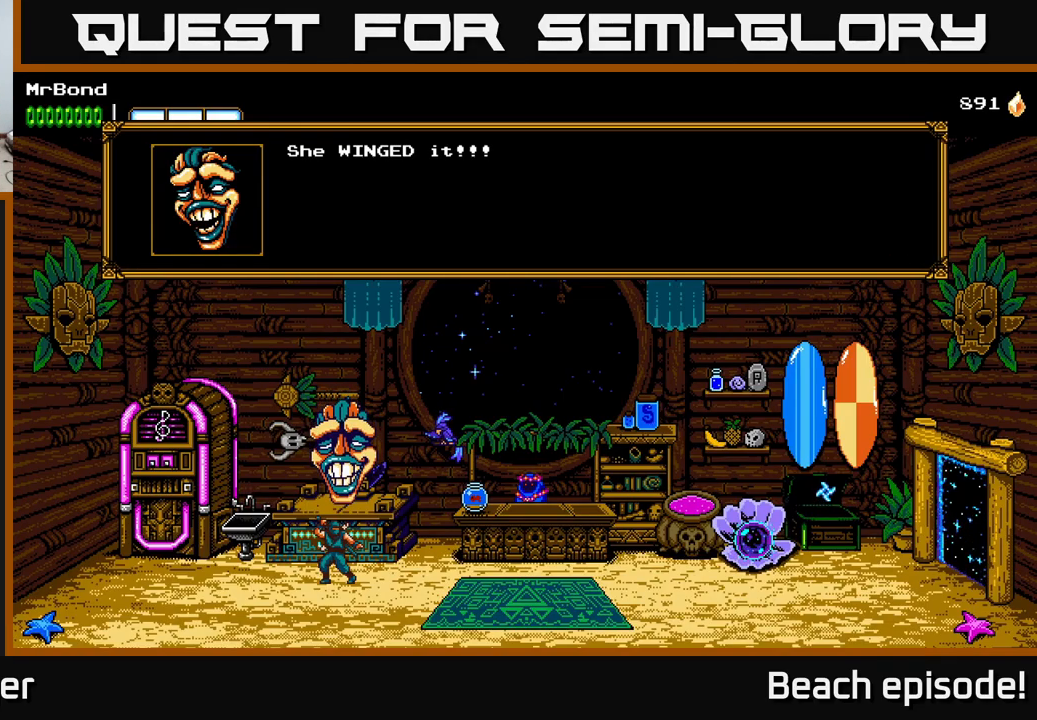
{"buttons": [], "left_stick": "center", "events": [[233, "A", "up"]]}
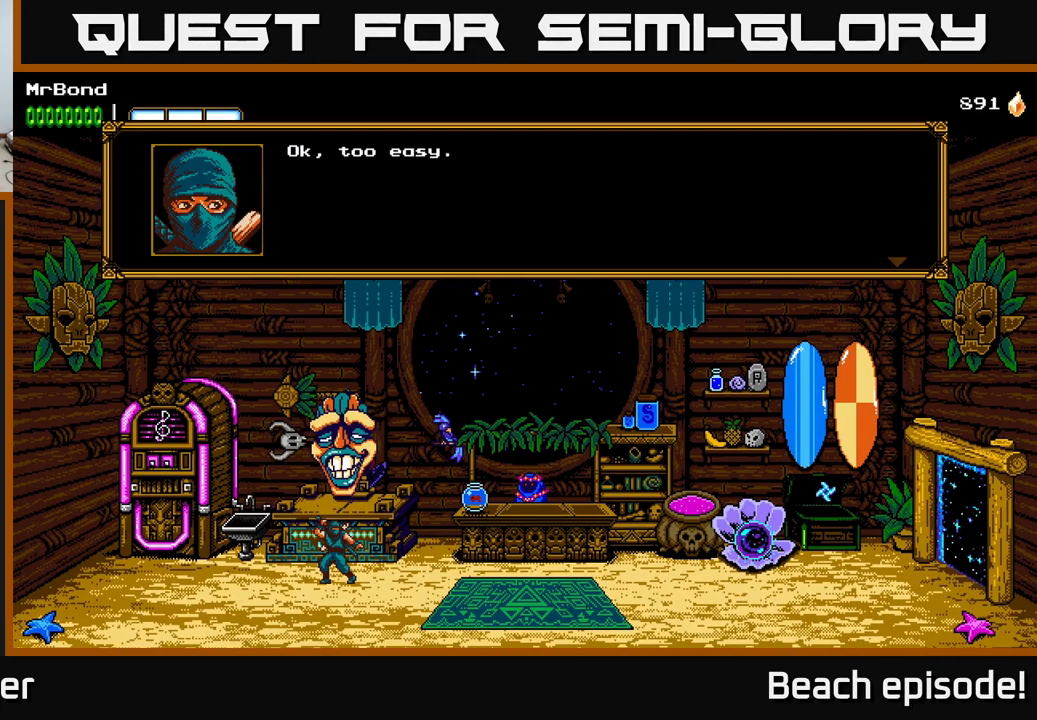
{"buttons": [], "left_stick": "center", "events": []}
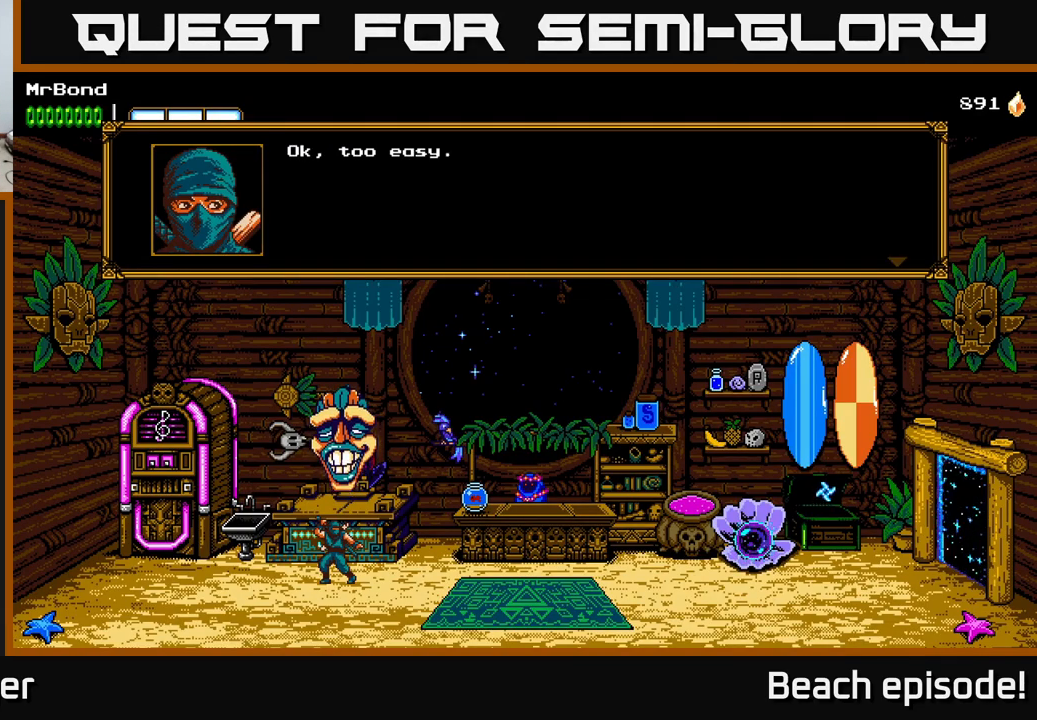
{"buttons": ["A"], "left_stick": "center", "events": [[316, "A", "down"]]}
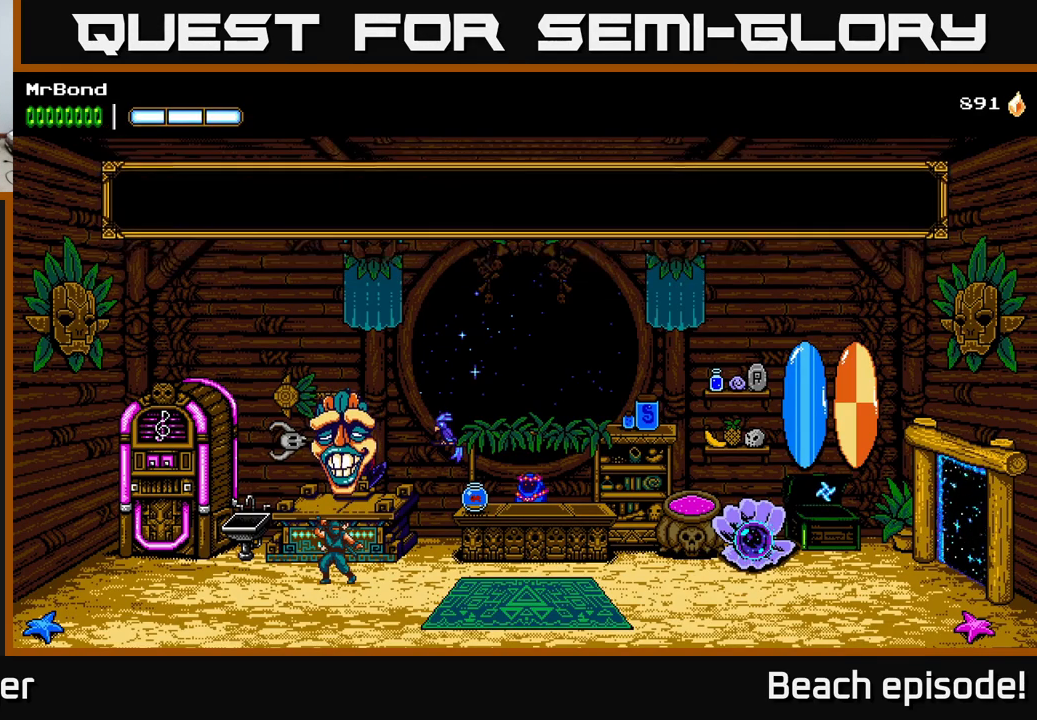
{"buttons": [], "left_stick": "center", "events": [[50, "A", "up"]]}
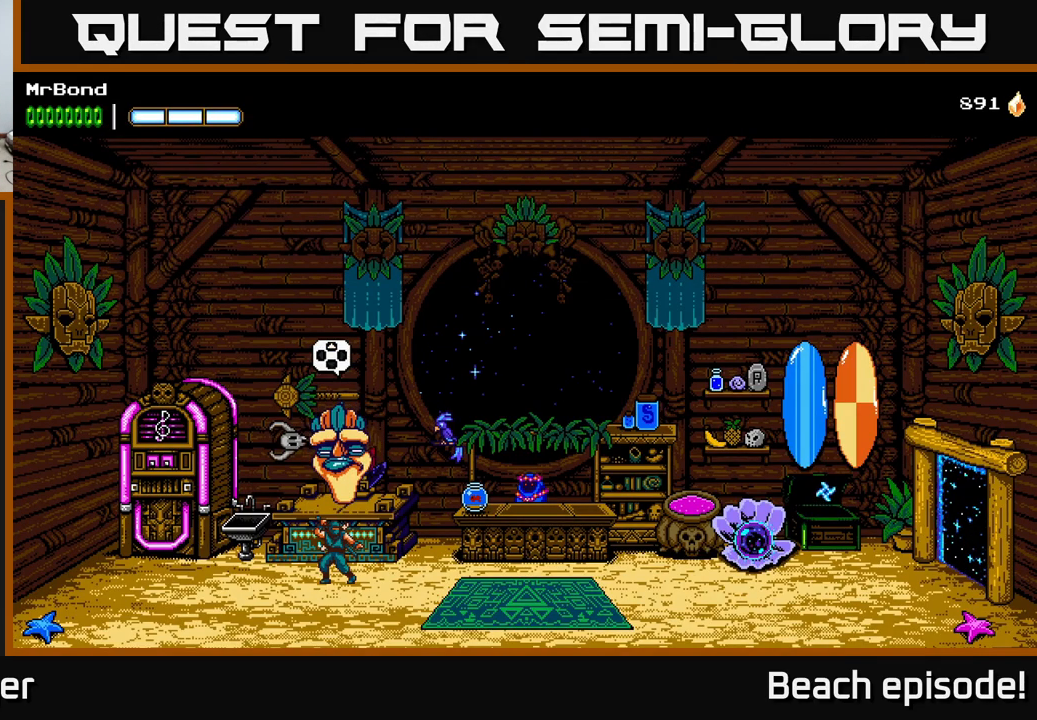
{"buttons": [], "left_stick": "center", "events": []}
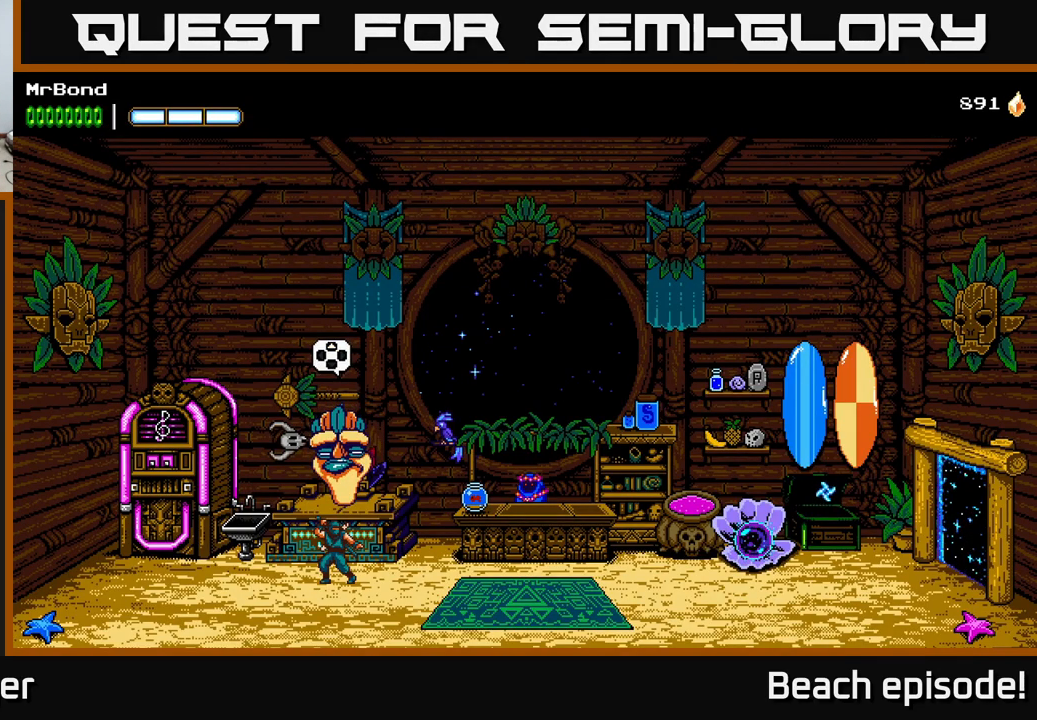
{"buttons": [], "left_stick": "center", "events": []}
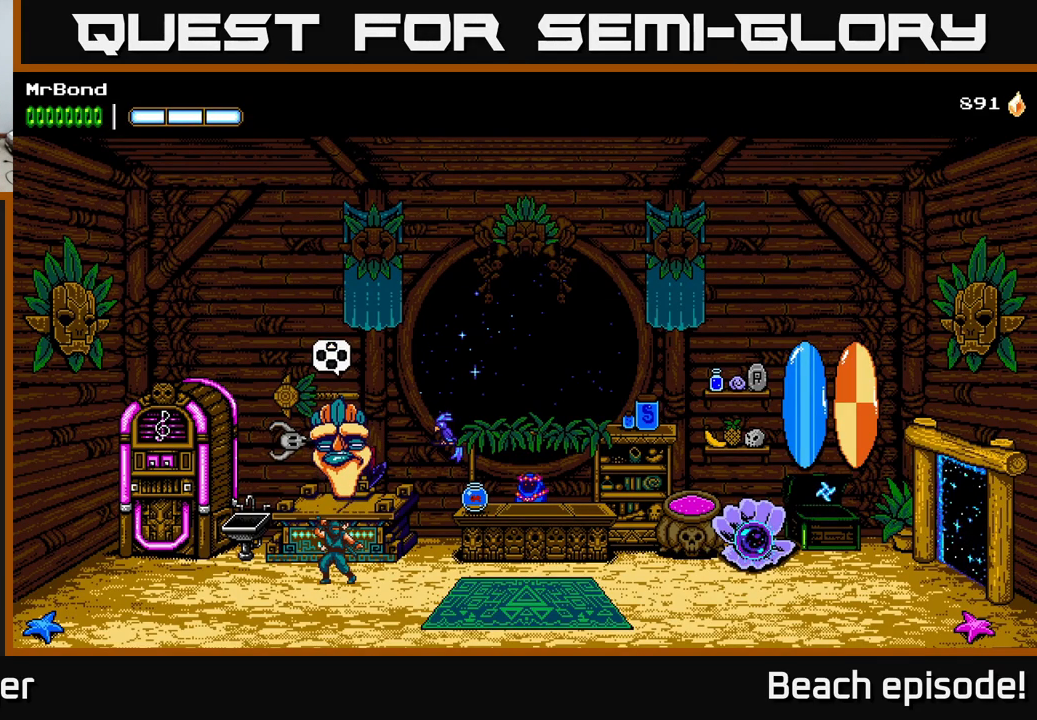
{"buttons": [], "left_stick": "center", "events": [[133, "DPAD_UP", "down"], [233, "DPAD_UP", "up"]]}